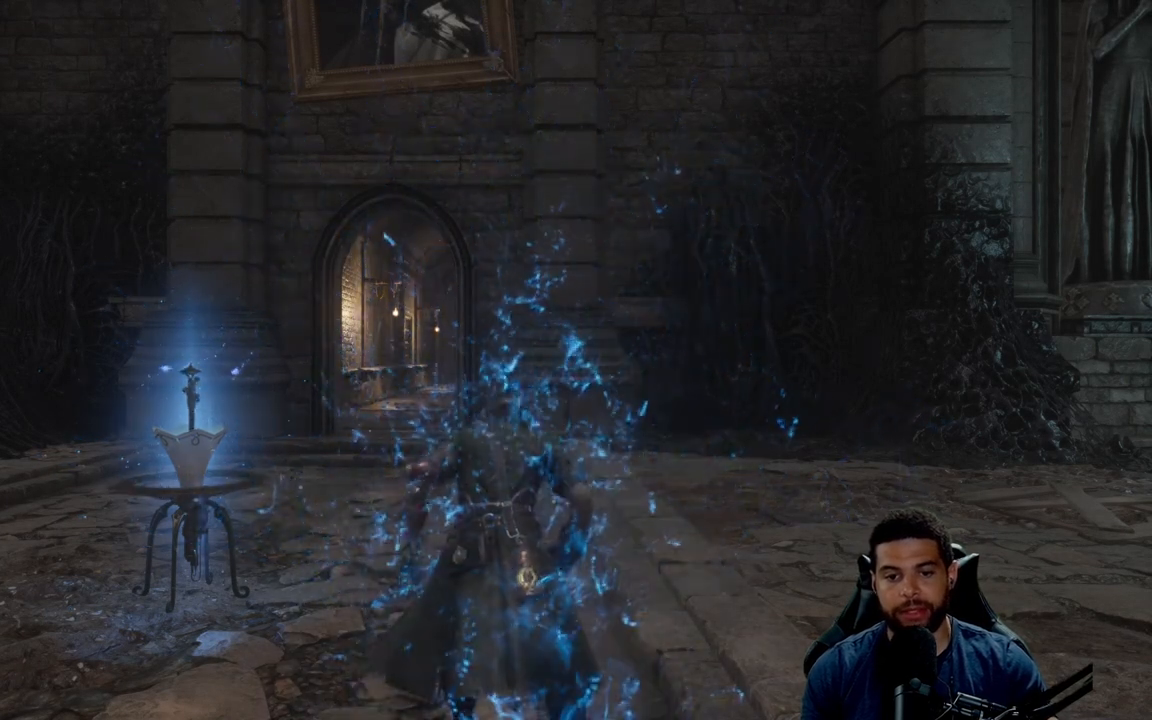
Gameplay with a controller (Xbox layout); each line is a JSON object with the inputs held at the frame after it. "events" lists button and stick changes between this image and that frame as [ms after this image, input, new state], when the widget could be followed in between. Not read: SHARE.
{"buttons": [], "left_stick": "center", "right_stick": "center", "events": [[167, "right_stick", "left"], [350, "right_stick", "center"]]}
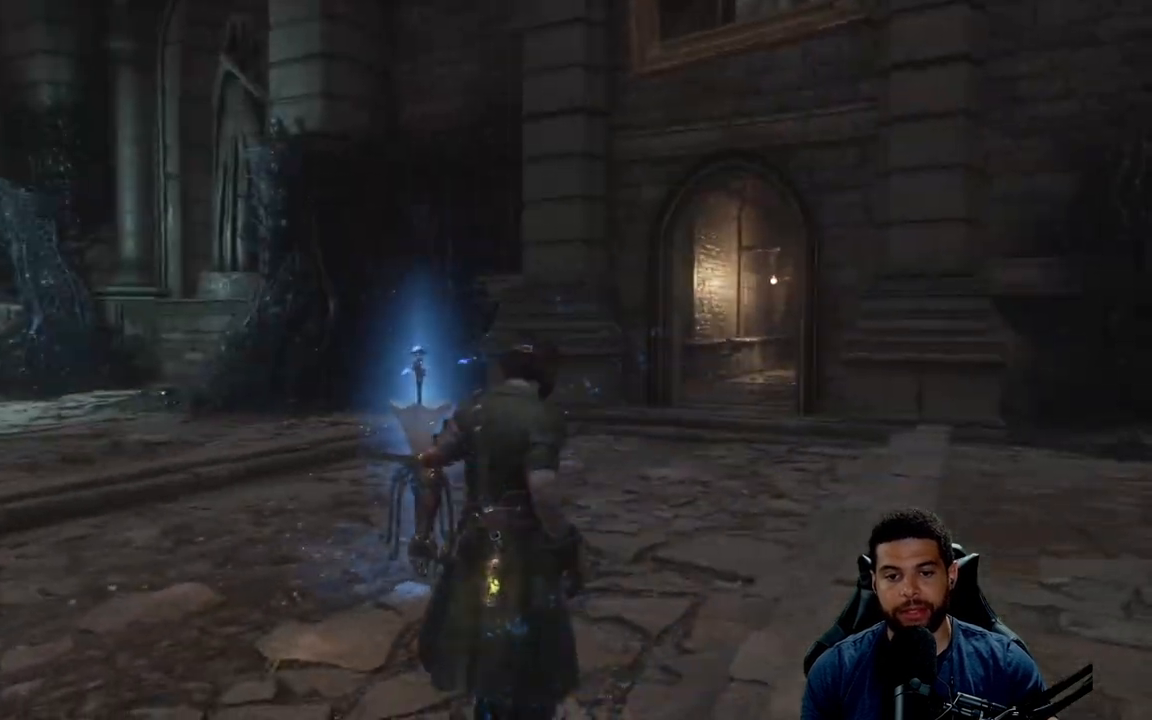
{"buttons": [], "left_stick": "up-right", "right_stick": "left", "events": [[400, "left_stick", "up-right"], [450, "right_stick", "left"]]}
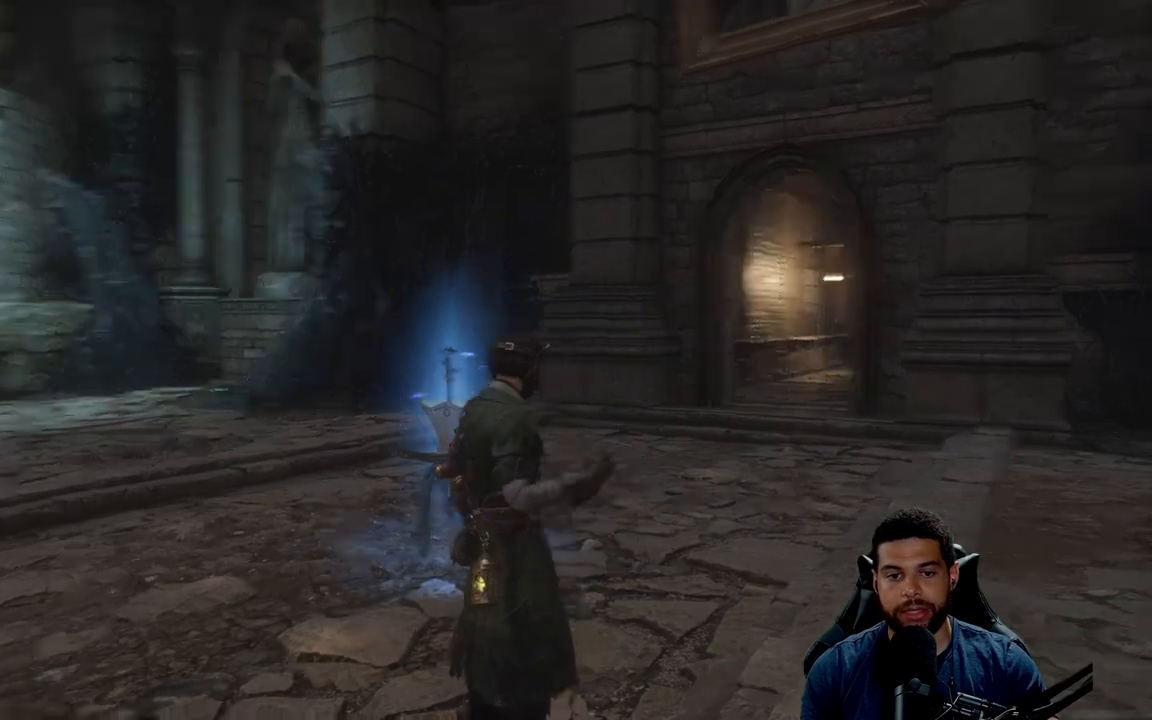
{"buttons": [], "left_stick": "down-right", "right_stick": "left", "events": [[250, "left_stick", "right"], [367, "left_stick", "down-right"]]}
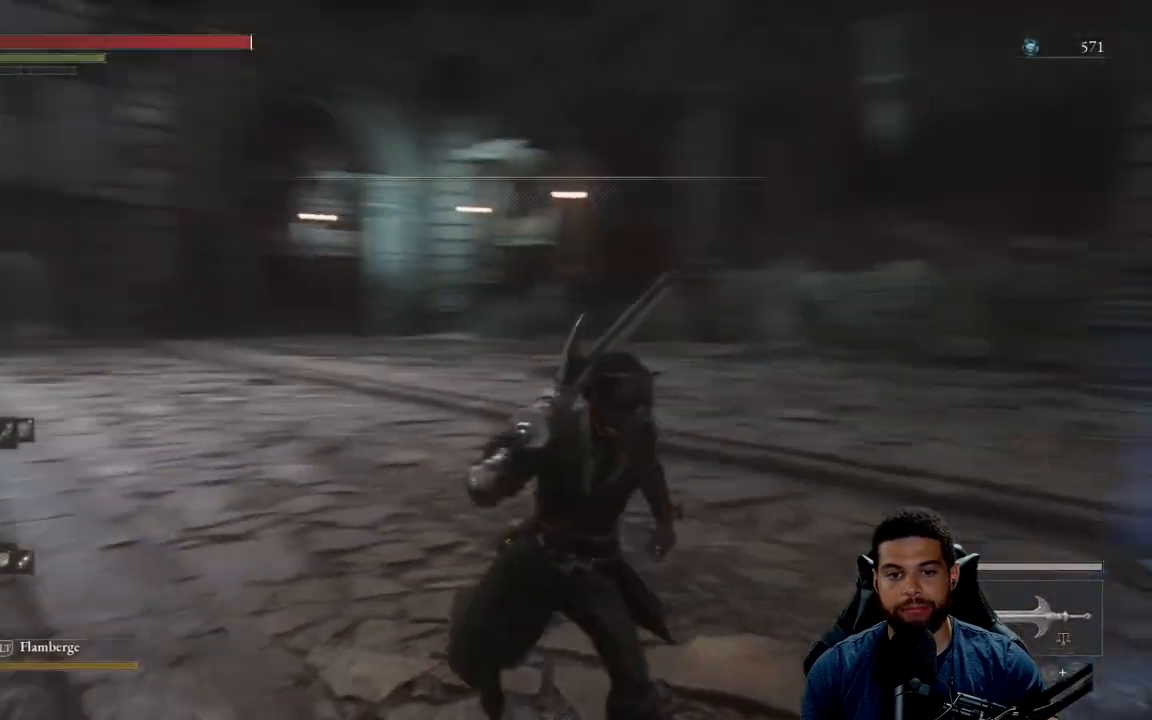
{"buttons": [], "left_stick": "center", "right_stick": "center", "events": [[117, "left_stick", "center"], [483, "right_stick", "center"]]}
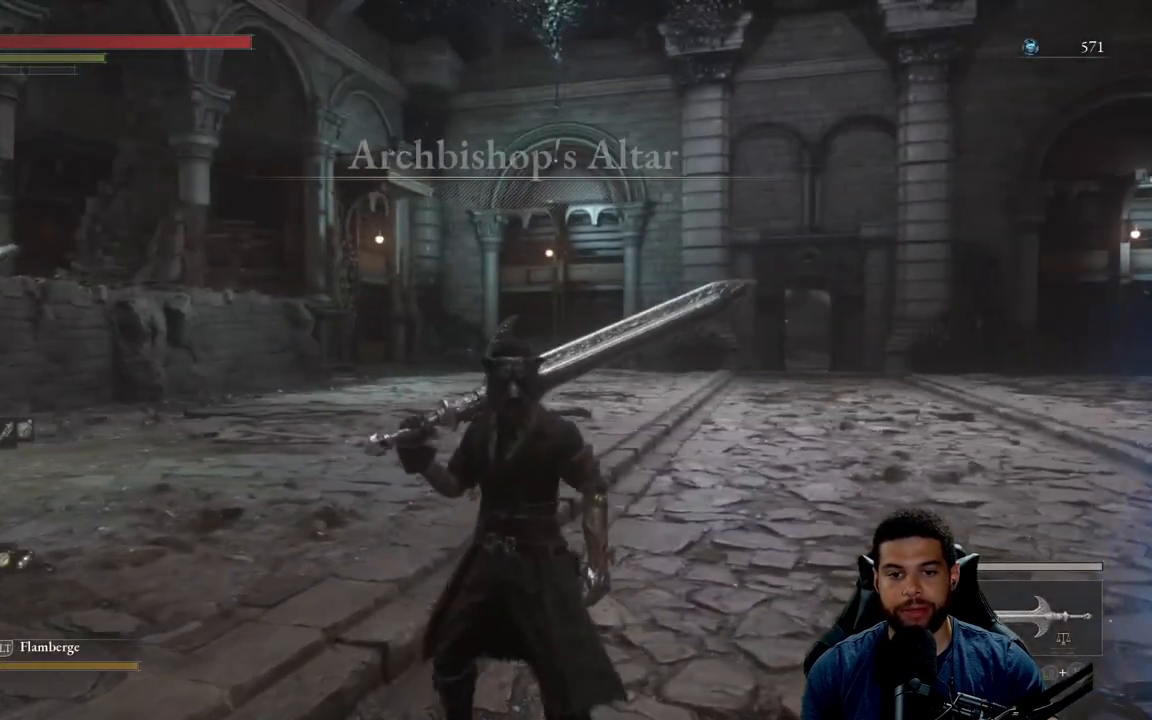
{"buttons": [], "left_stick": "center", "right_stick": "center", "events": []}
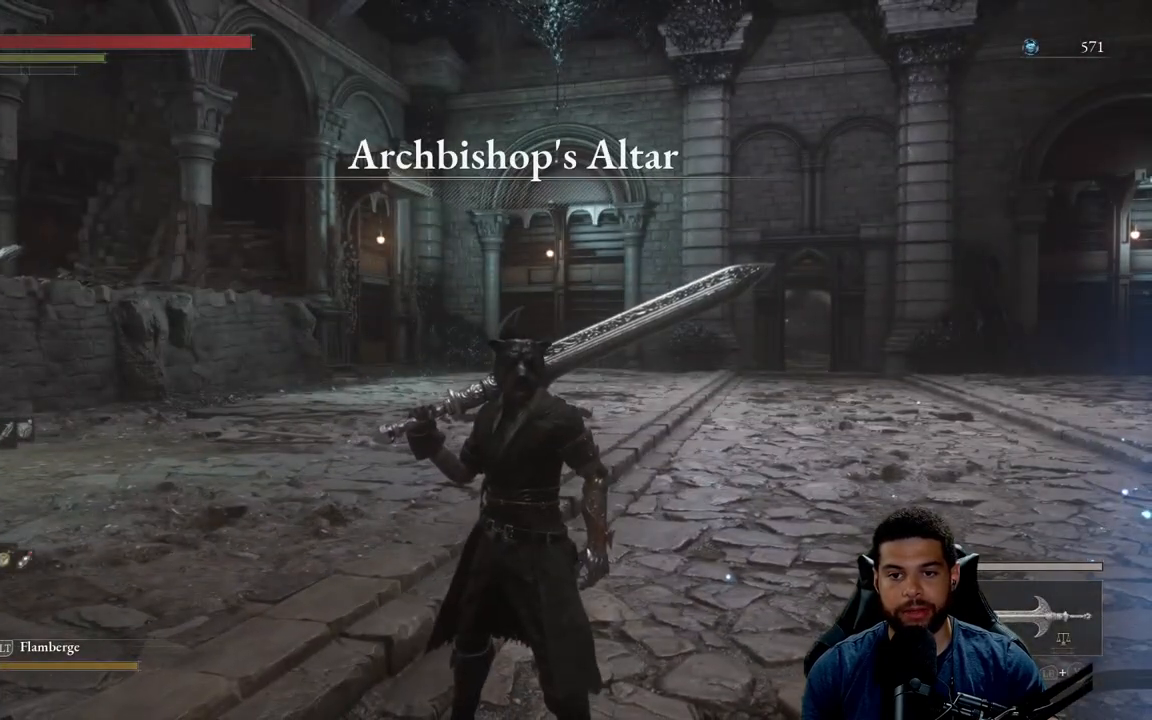
{"buttons": [], "left_stick": "center", "right_stick": "center", "events": [[133, "left_stick", "down"], [183, "right_stick", "right"], [350, "left_stick", "down-right"], [433, "right_stick", "center"], [483, "left_stick", "center"]]}
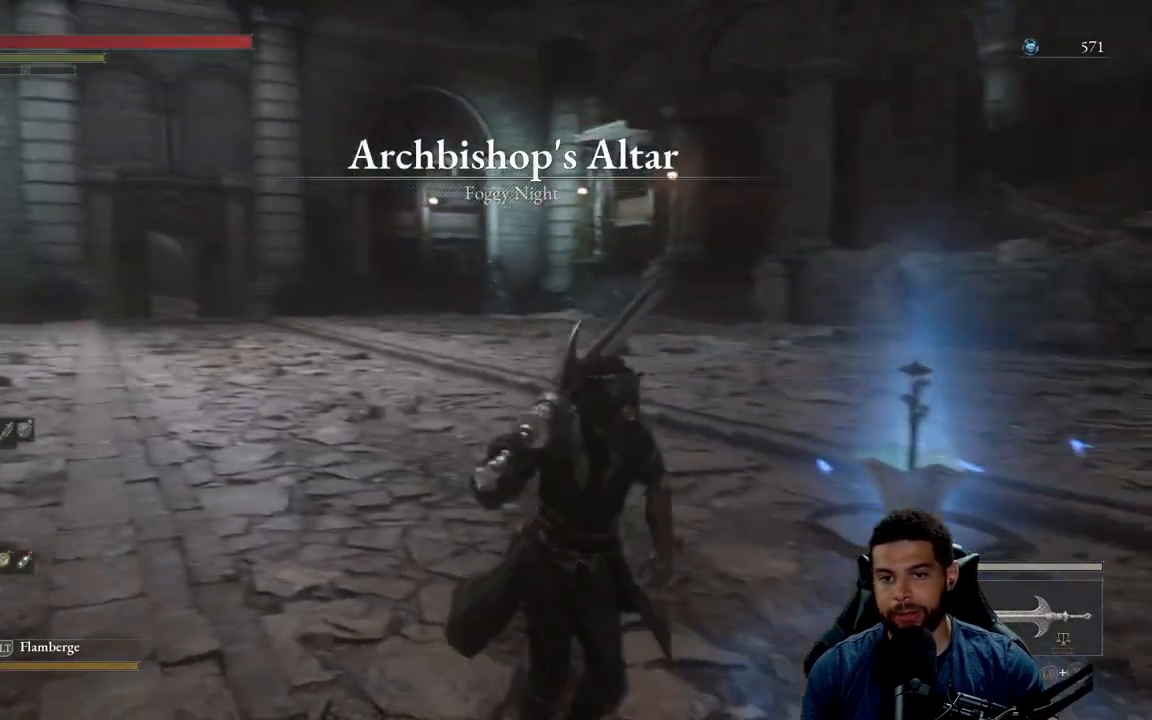
{"buttons": [], "left_stick": "center", "right_stick": "right", "events": [[17, "right_stick", "right"]]}
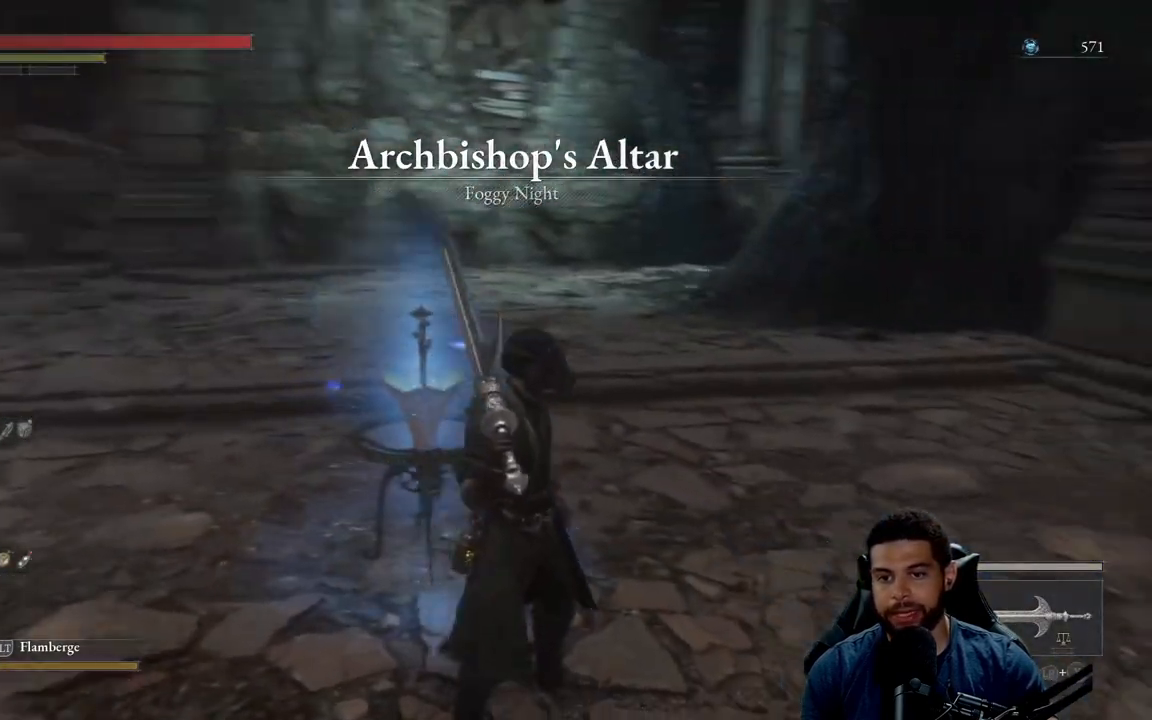
{"buttons": [], "left_stick": "center", "right_stick": "right", "events": [[200, "right_stick", "center"], [483, "right_stick", "right"]]}
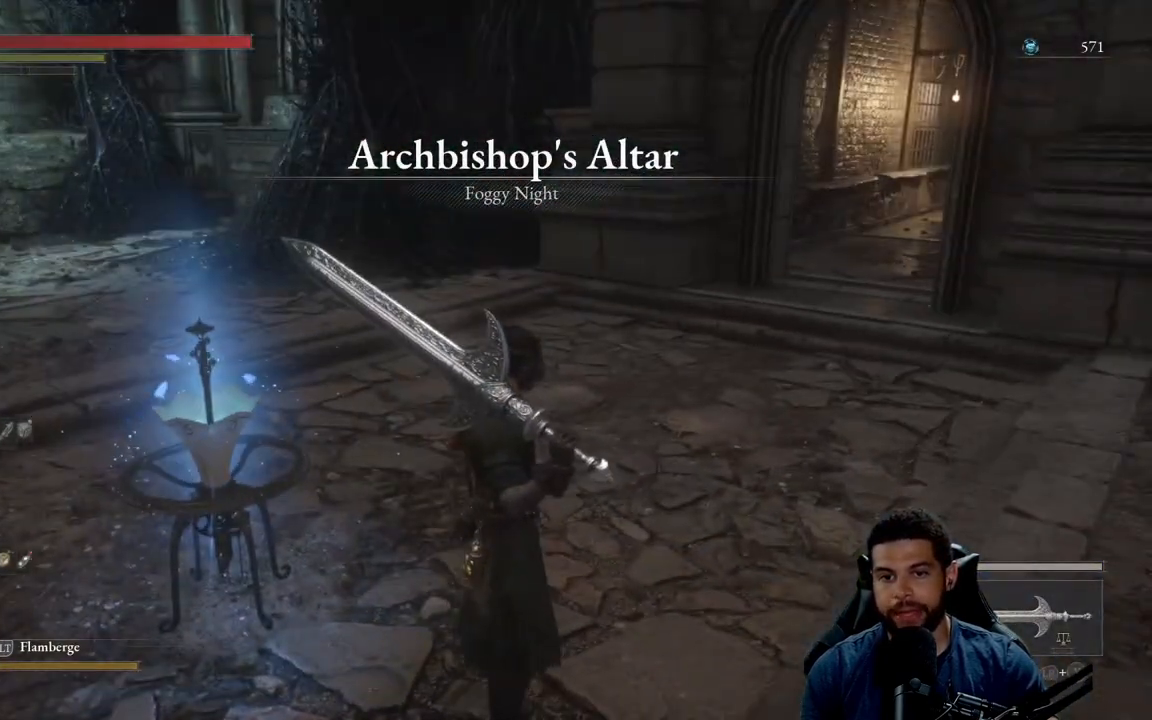
{"buttons": [], "left_stick": "center", "right_stick": "center", "events": [[83, "left_stick", "up"], [133, "right_stick", "center"], [400, "left_stick", "center"]]}
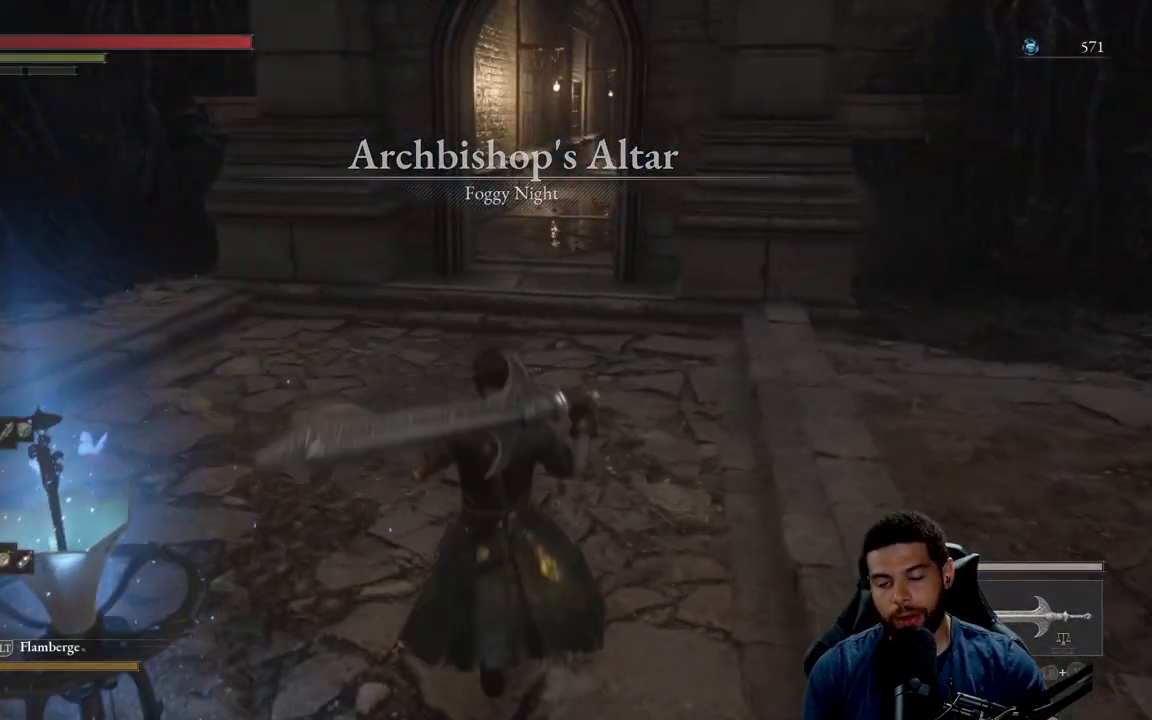
{"buttons": [], "left_stick": "up", "right_stick": "center", "events": [[50, "left_stick", "up"], [383, "right_stick", "right"], [450, "right_stick", "center"]]}
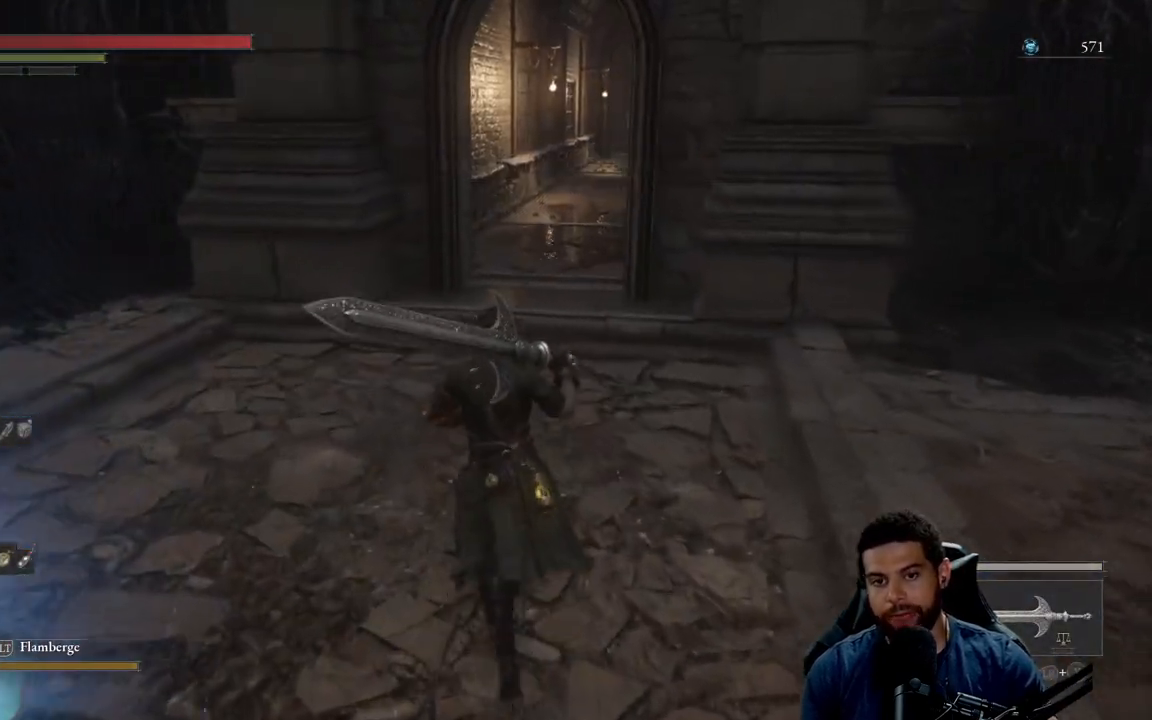
{"buttons": [], "left_stick": "center", "right_stick": "center", "events": [[267, "left_stick", "center"]]}
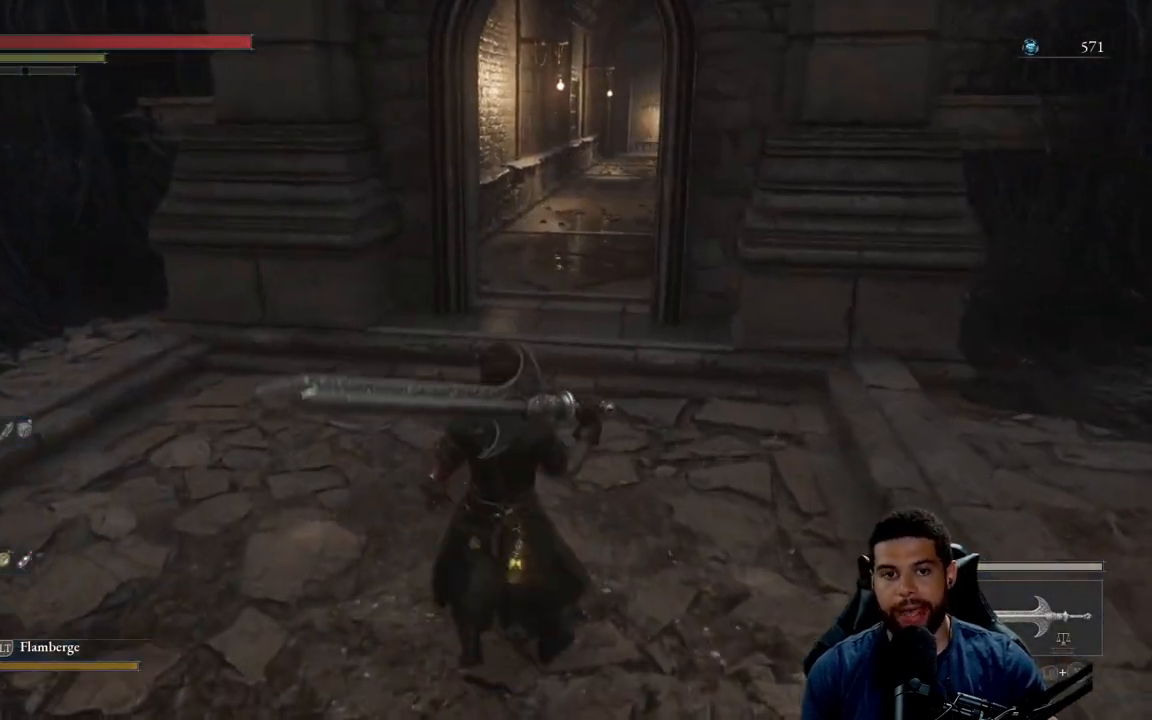
{"buttons": [], "left_stick": "center", "right_stick": "center", "events": []}
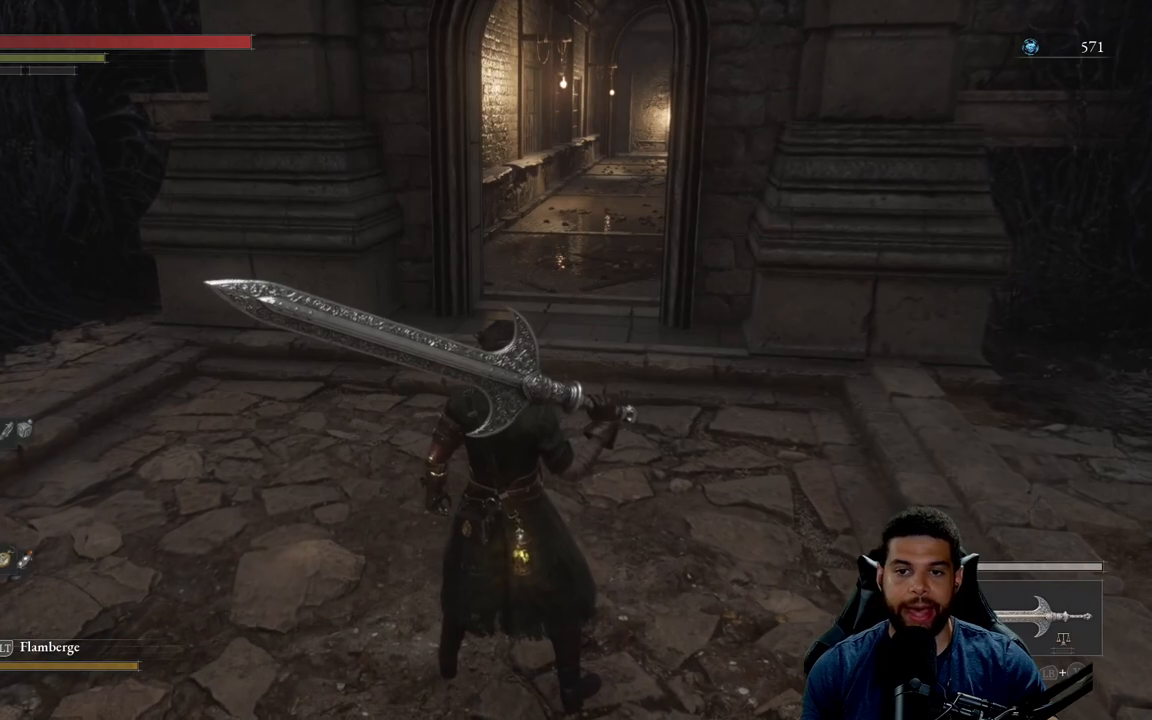
{"buttons": [], "left_stick": "center", "right_stick": "center", "events": []}
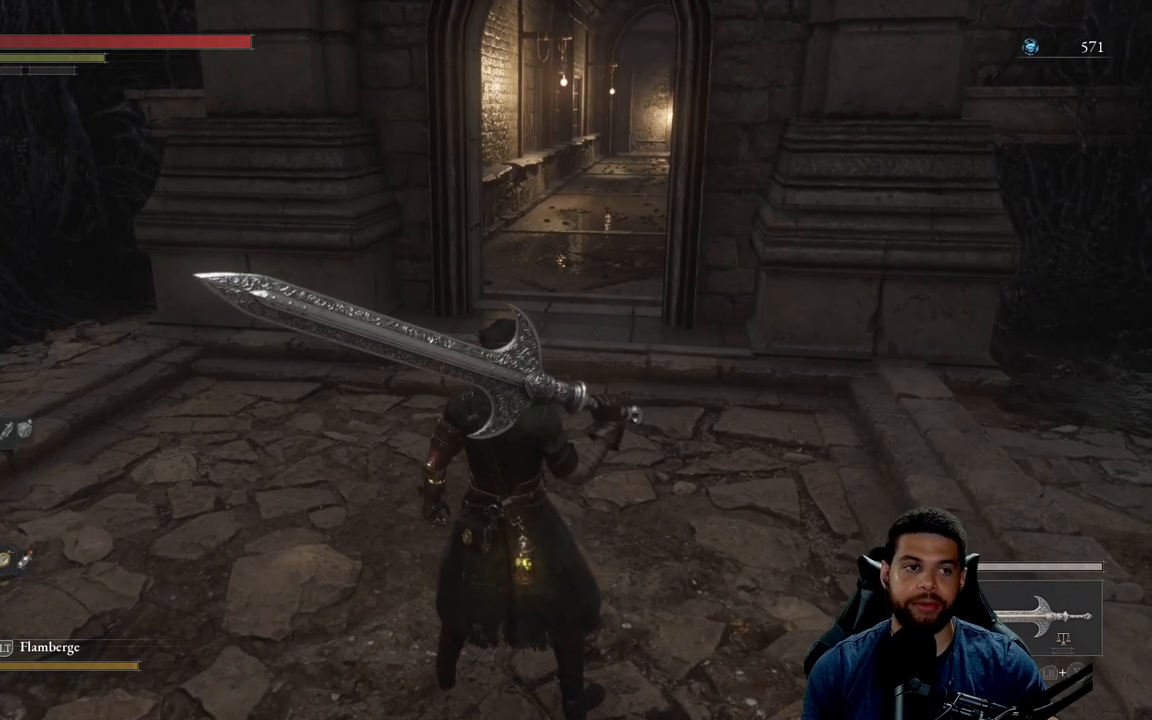
{"buttons": [], "left_stick": "center", "right_stick": "center", "events": []}
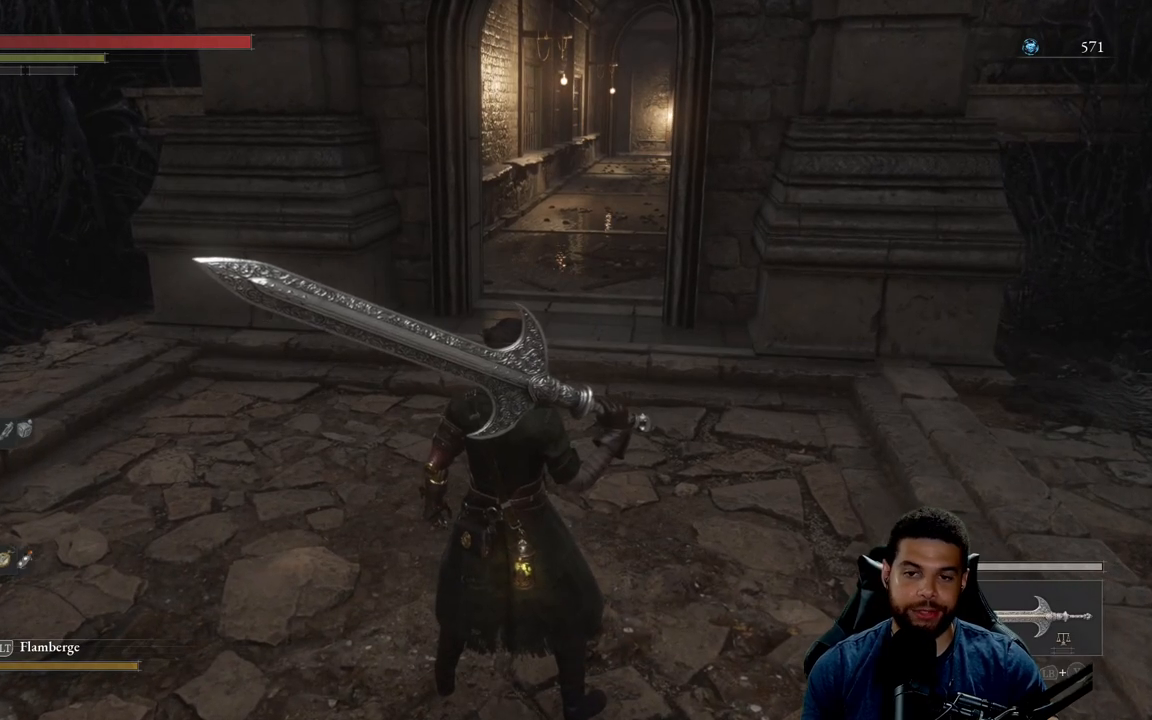
{"buttons": [], "left_stick": "up", "right_stick": "center", "events": [[233, "left_stick", "up"]]}
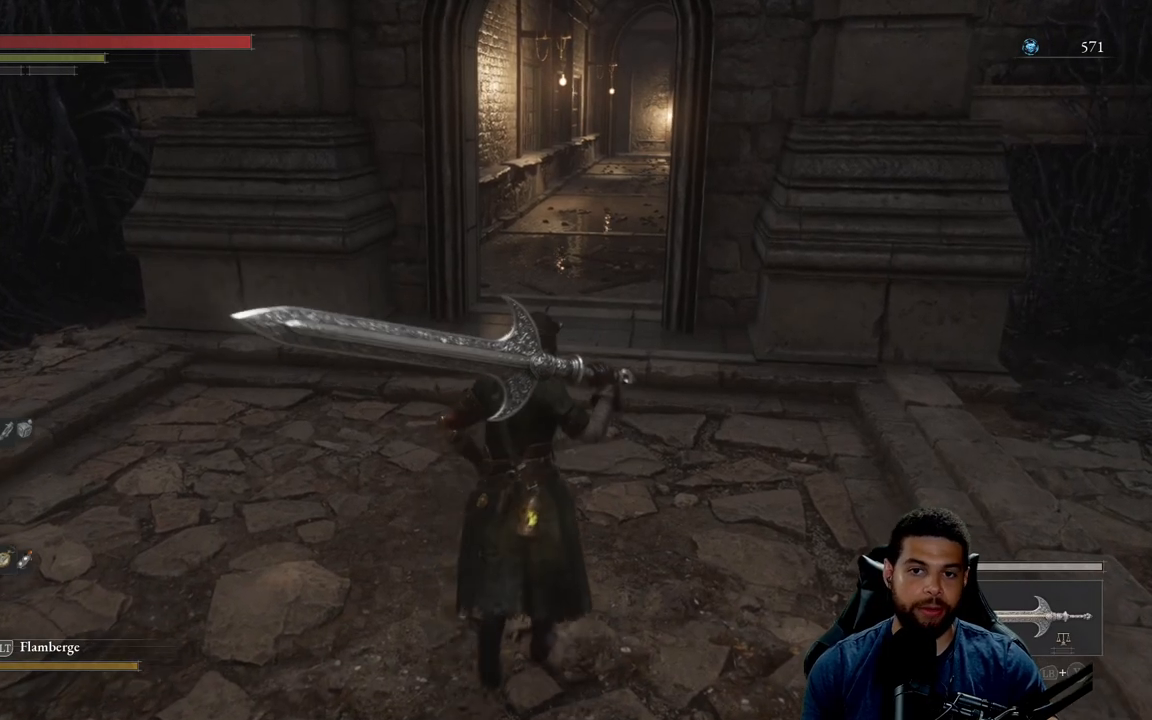
{"buttons": [], "left_stick": "up", "right_stick": "center", "events": []}
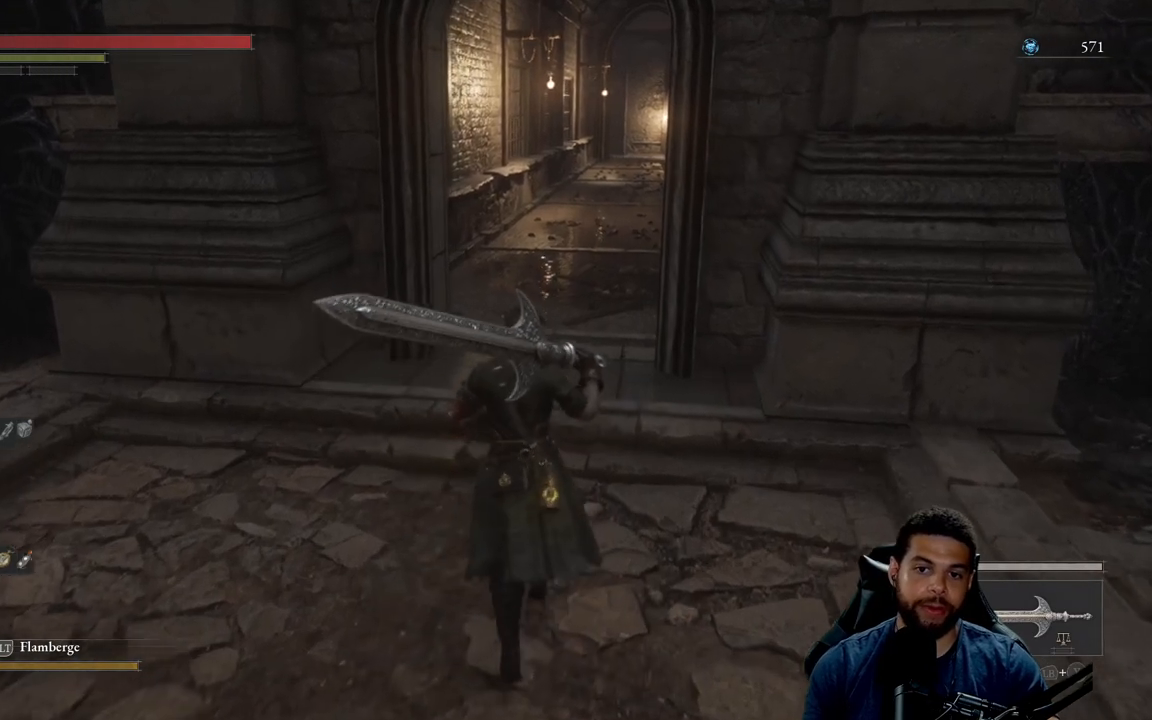
{"buttons": [], "left_stick": "up", "right_stick": "center", "events": []}
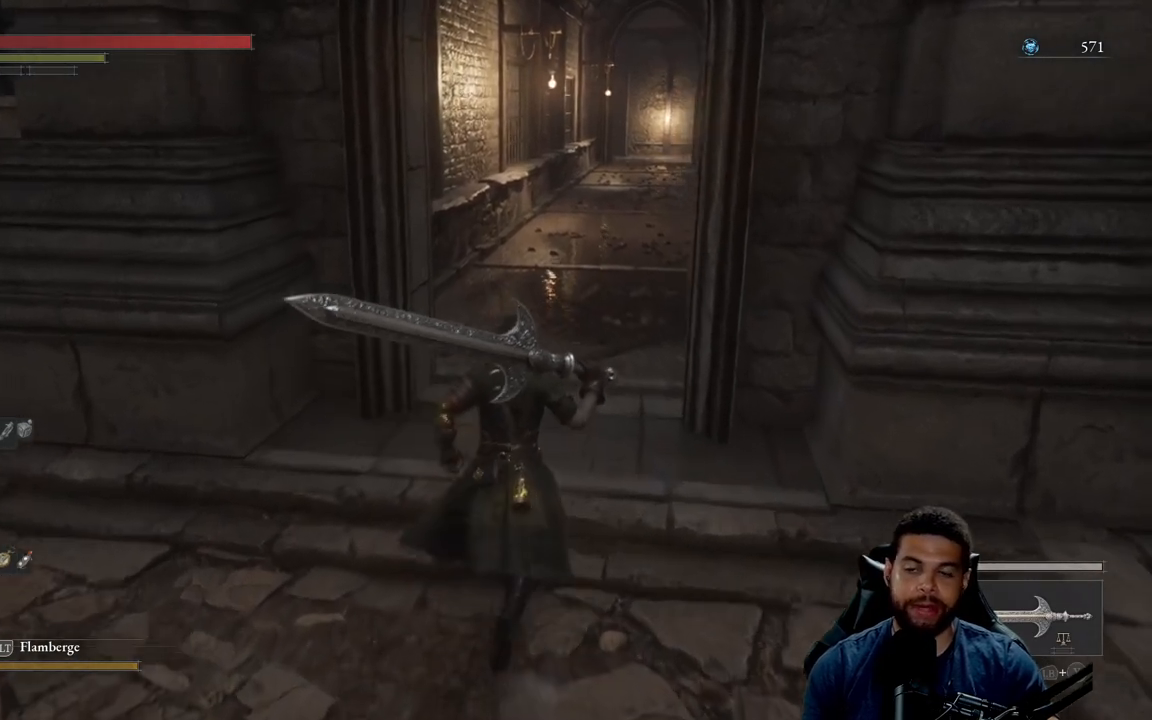
{"buttons": [], "left_stick": "center", "right_stick": "center", "events": [[333, "left_stick", "center"]]}
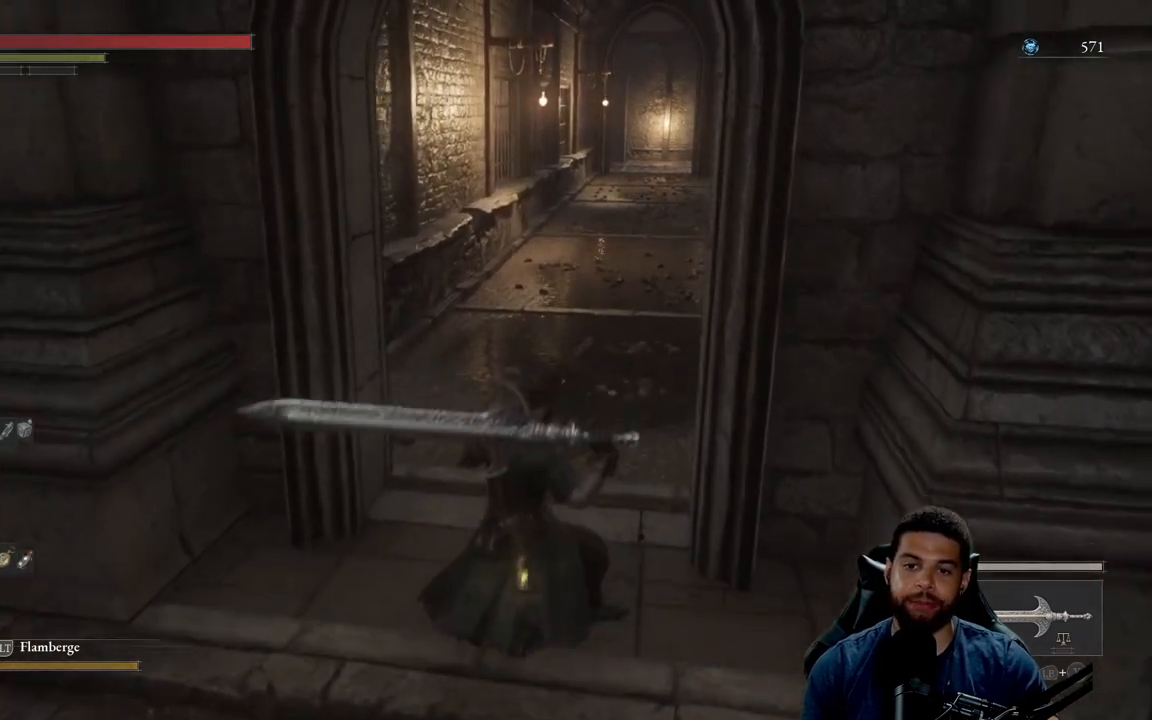
{"buttons": [], "left_stick": "center", "right_stick": "center", "events": []}
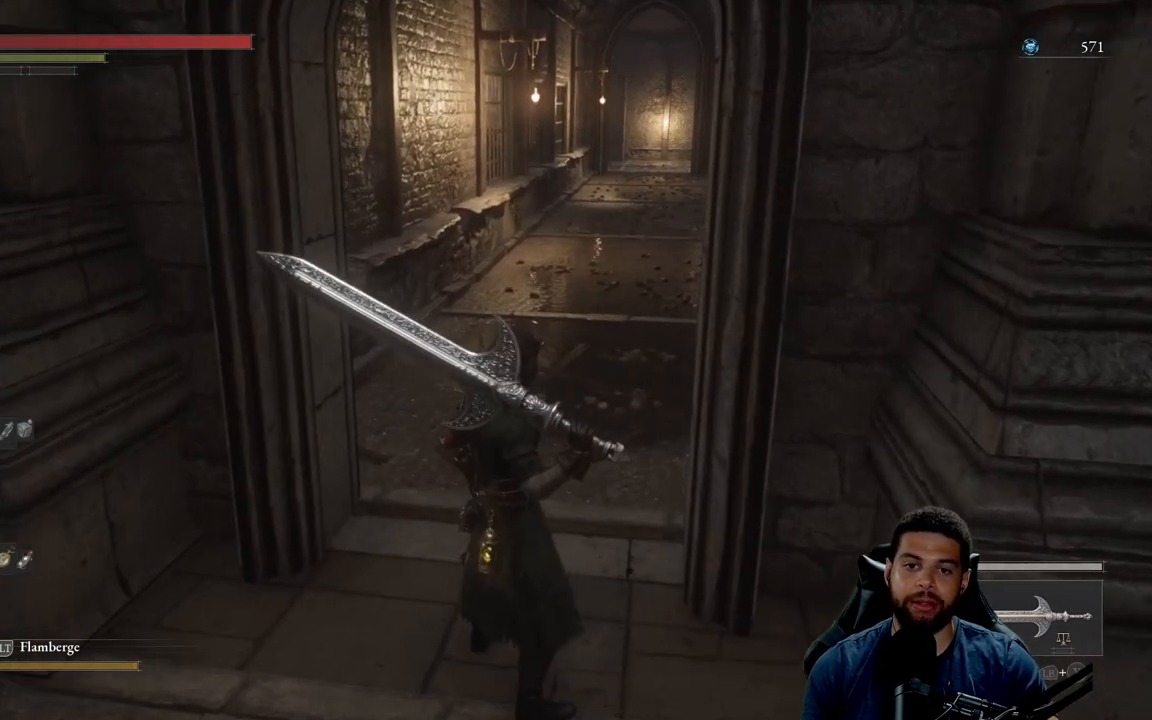
{"buttons": [], "left_stick": "center", "right_stick": "center", "events": []}
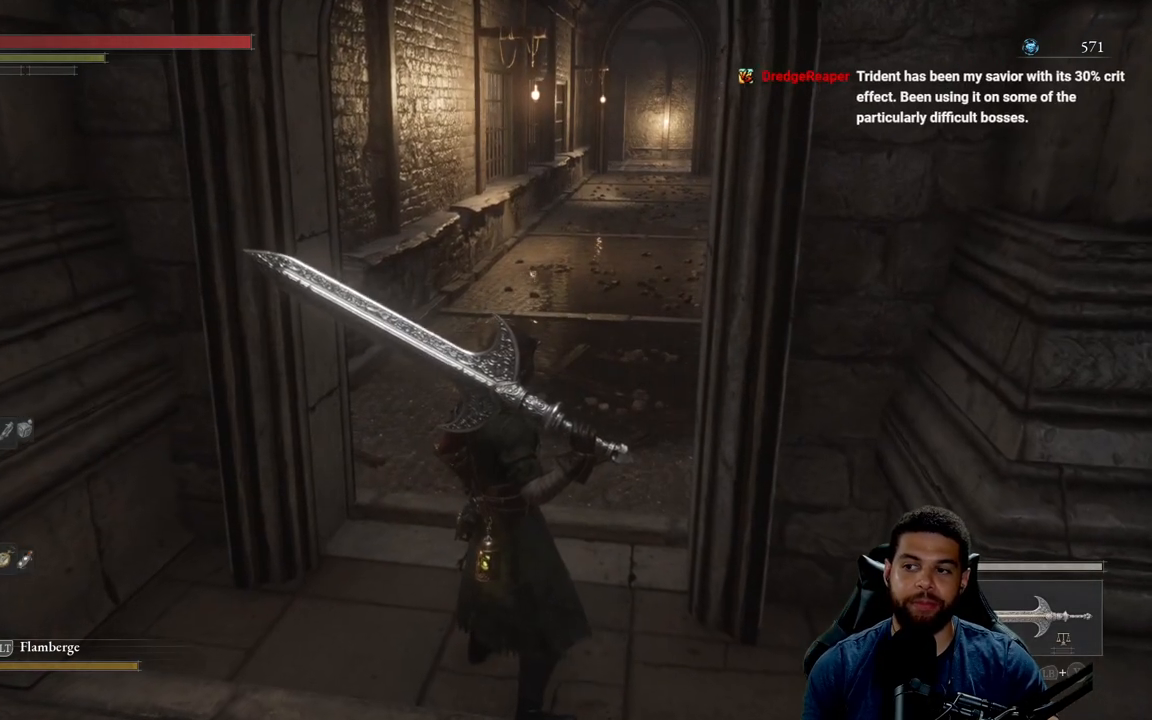
{"buttons": [], "left_stick": "center", "right_stick": "left", "events": [[383, "right_stick", "left"]]}
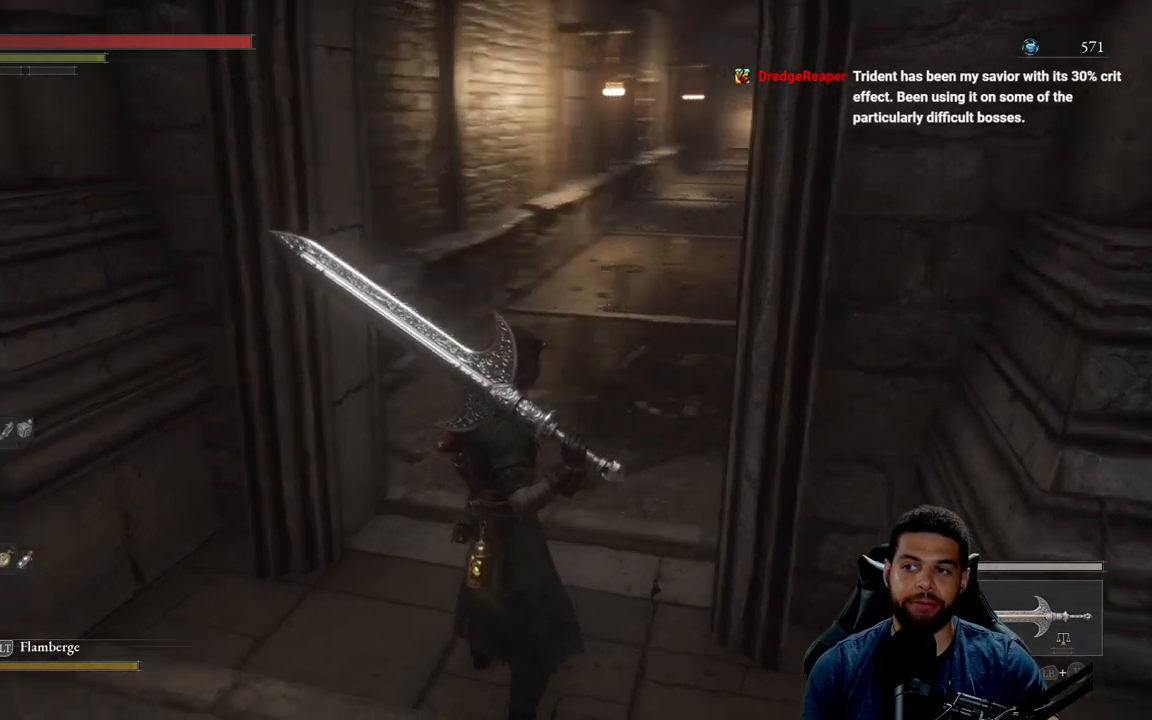
{"buttons": [], "left_stick": "center", "right_stick": "left", "events": []}
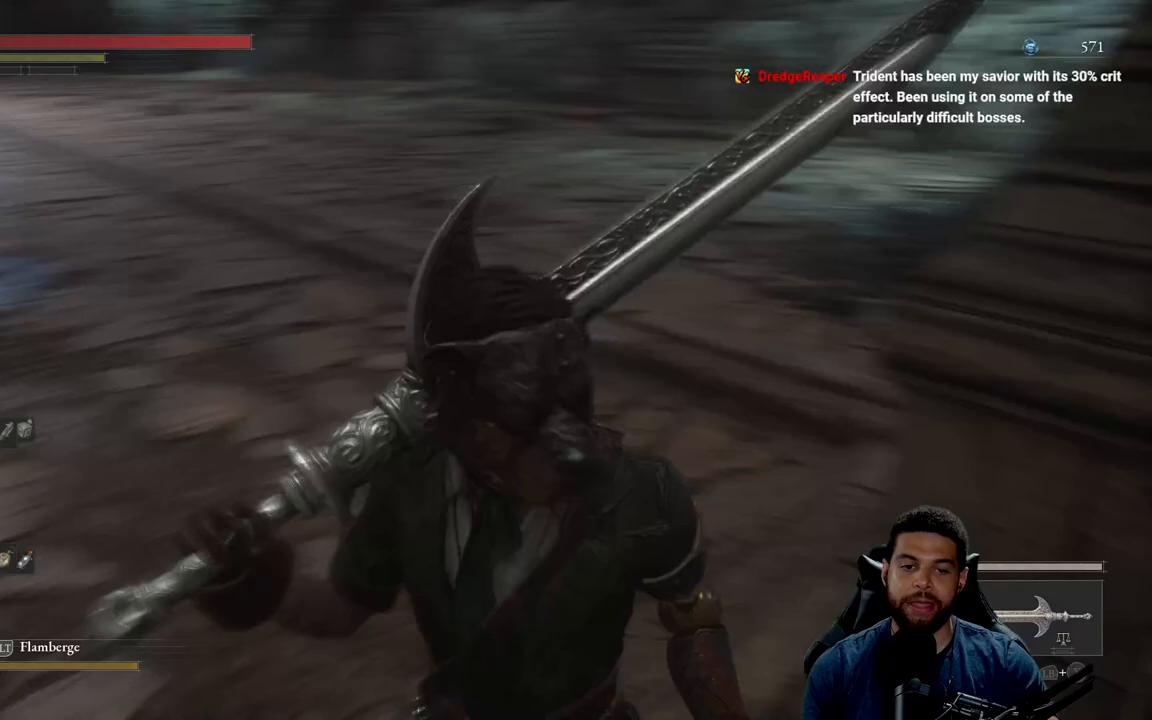
{"buttons": [], "left_stick": "center", "right_stick": "center", "events": [[67, "right_stick", "center"], [300, "right_stick", "up-left"], [433, "right_stick", "center"]]}
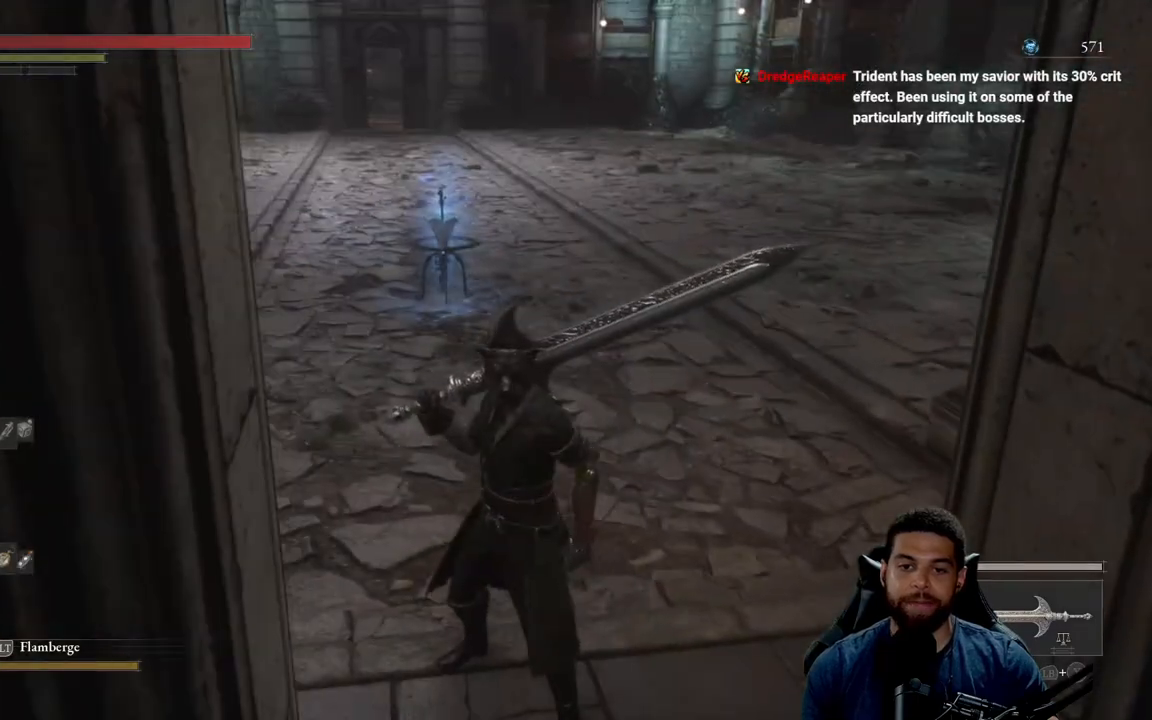
{"buttons": [], "left_stick": "center", "right_stick": "center", "events": []}
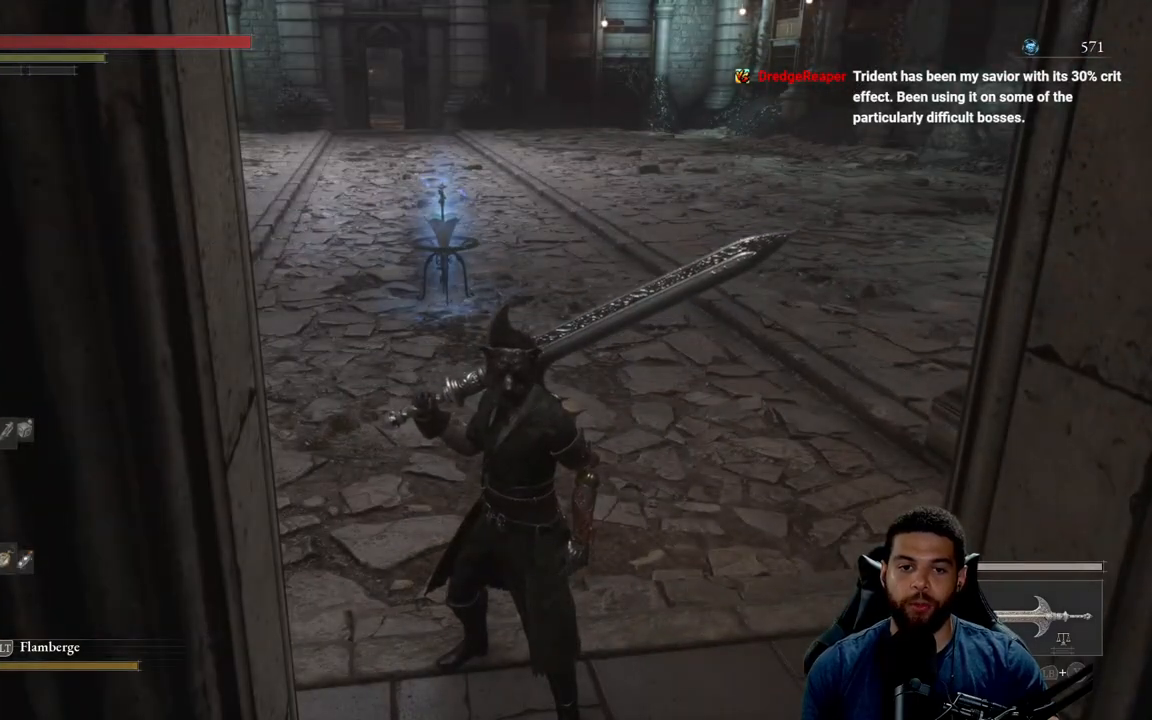
{"buttons": [], "left_stick": "center", "right_stick": "center", "events": [[283, "right_stick", "left"], [483, "right_stick", "center"]]}